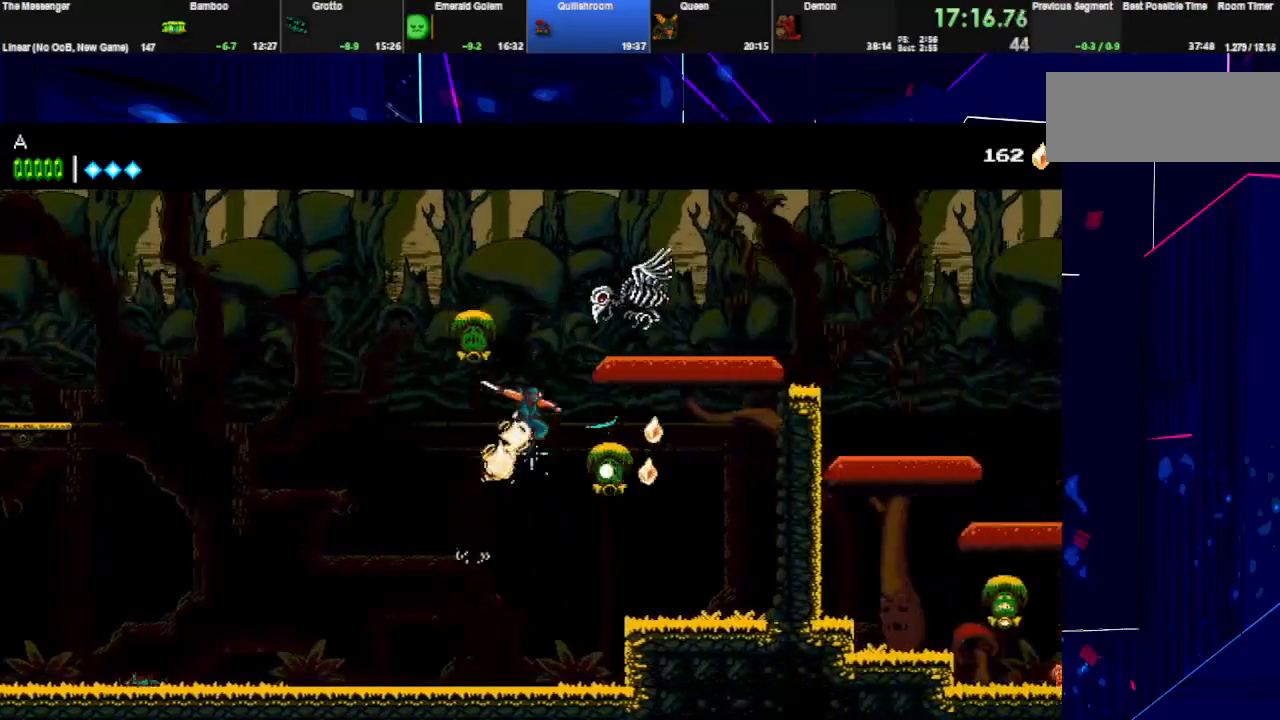
Gameplay with keyboard; each line is a JSON object with the keys held at the frame after it. "events" lists presses ("down") and releases ("up") of "down", "e", "left", "q", "right", "space", "up" and "w" between this image and that frame as [ms after this image, input, new state], when the widget could be followed in between. No other keys are recorded. Mouse input is not recorded.
{"keys": ["right"], "events": [[67, "space", "down"], [100, "w", "down"], [433, "w", "up"], [467, "space", "up"]]}
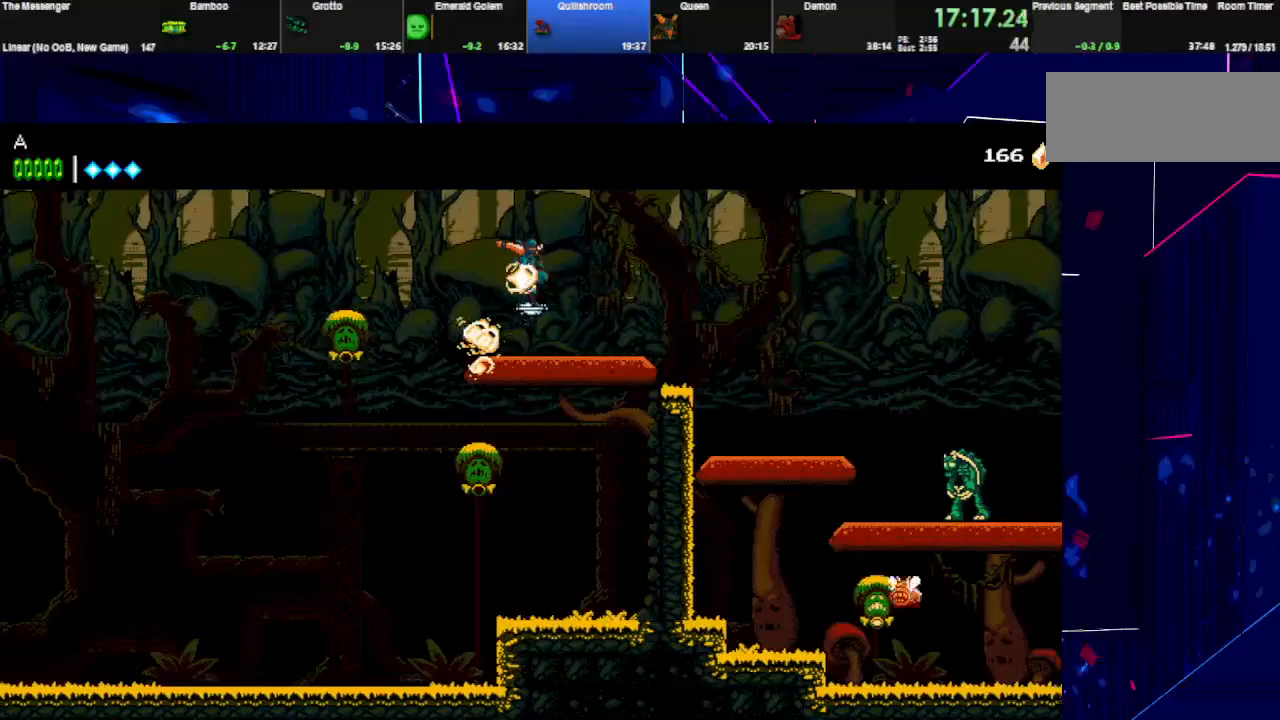
{"keys": ["right"], "events": []}
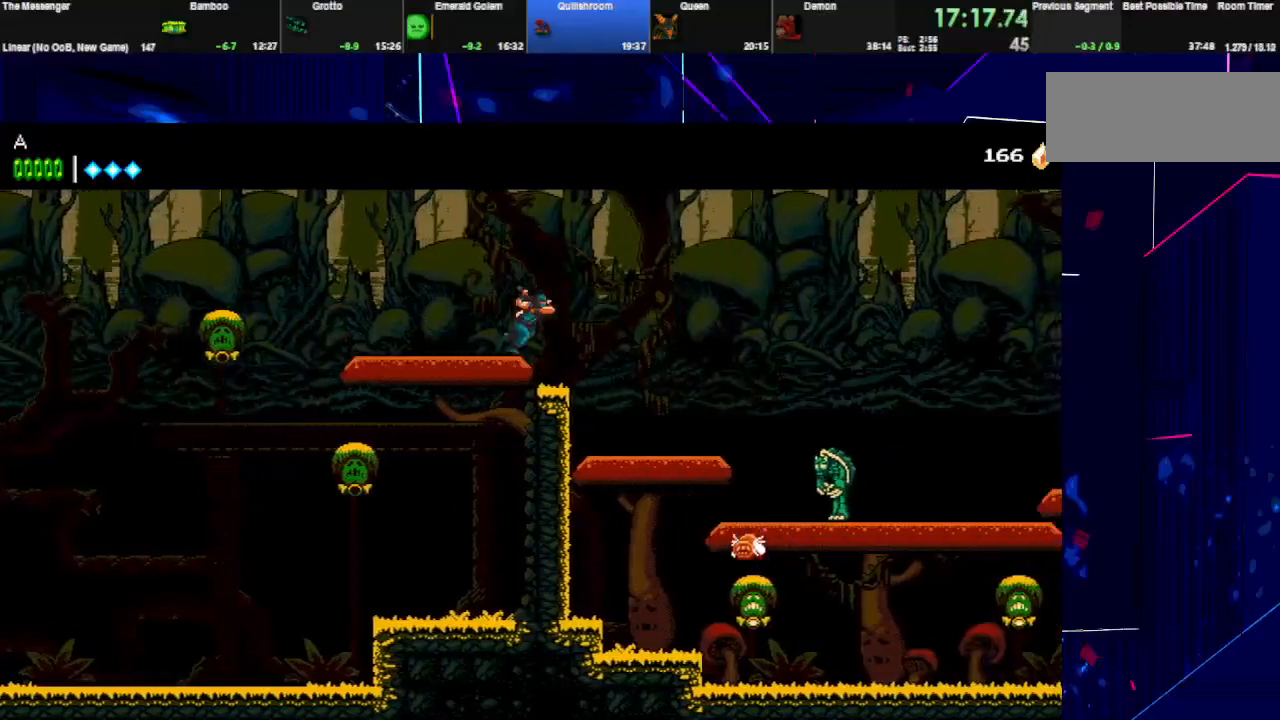
{"keys": ["right"], "events": []}
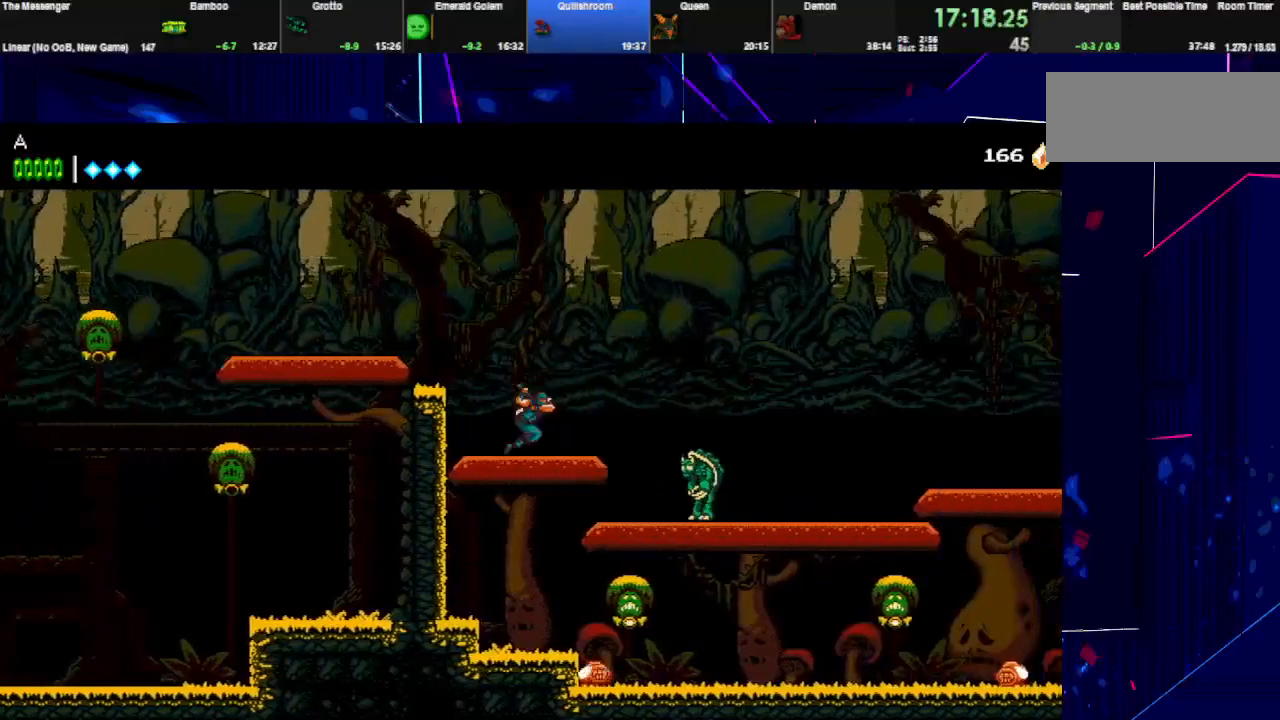
{"keys": ["right"], "events": [[233, "space", "down"], [333, "space", "up"]]}
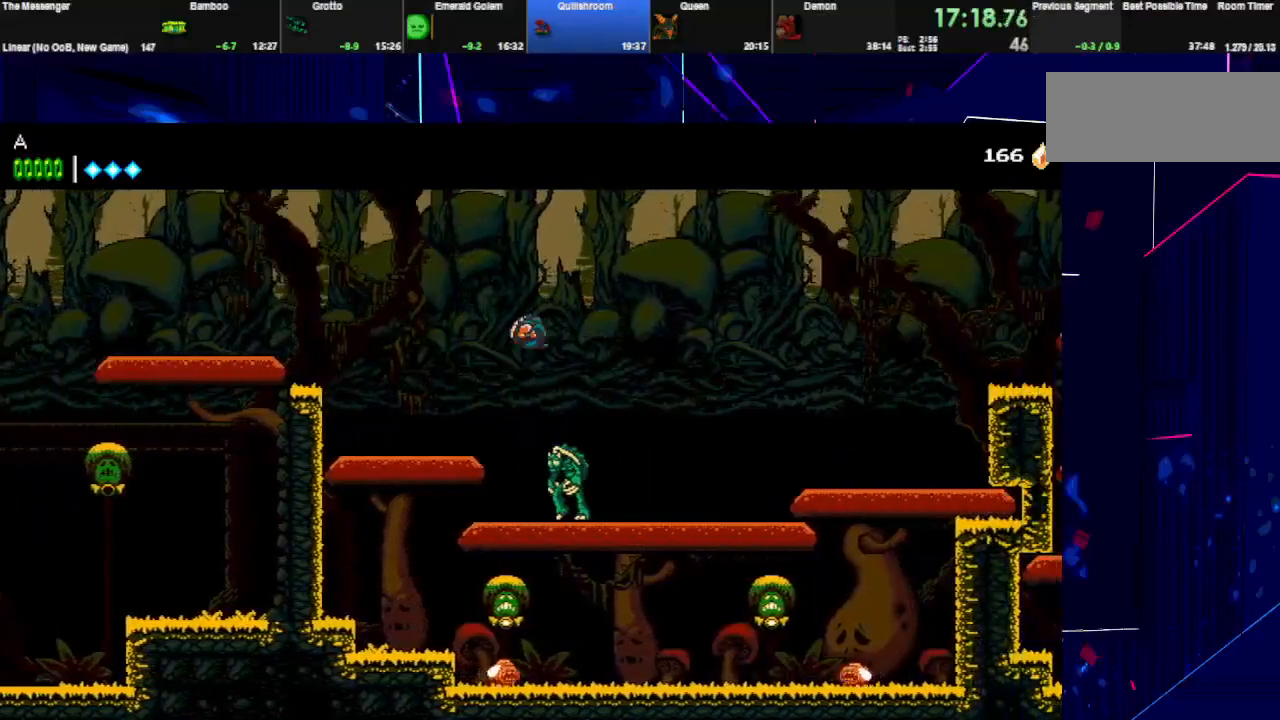
{"keys": ["left", "right", "w"], "events": [[400, "left", "down"], [400, "right", "up"], [433, "w", "down"], [500, "right", "down"]]}
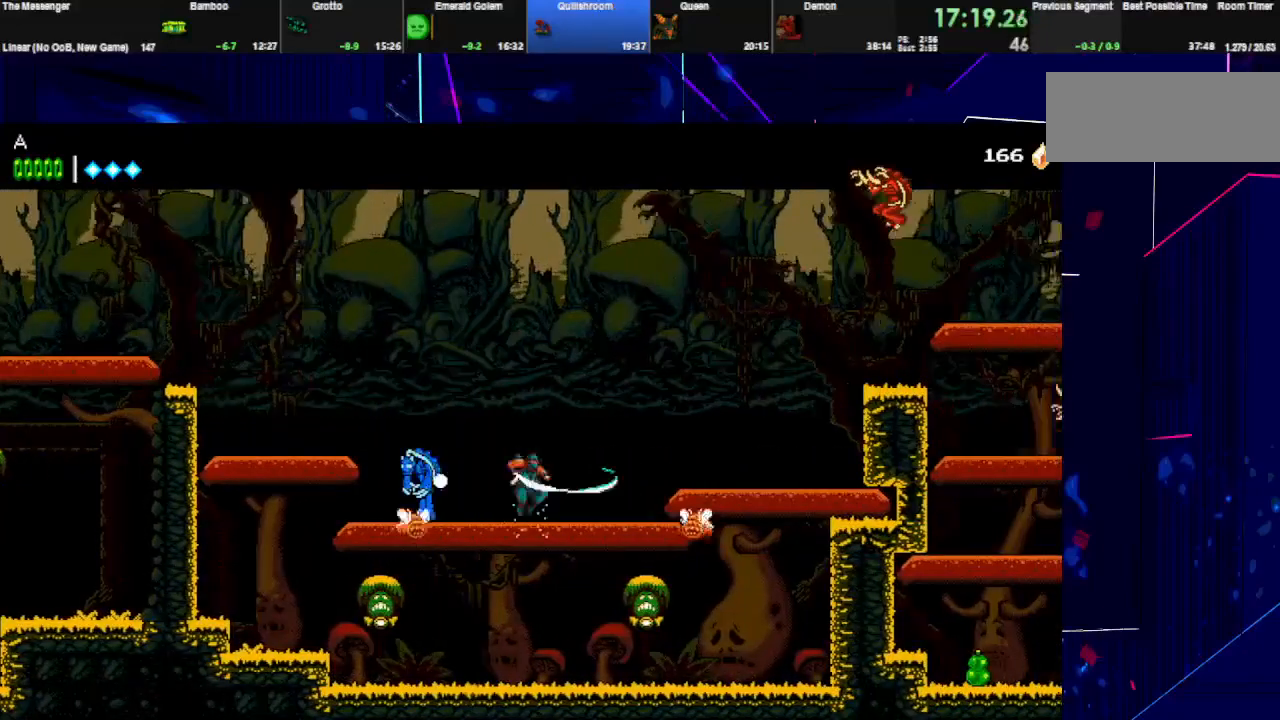
{"keys": ["right", "space", "w"], "events": [[33, "left", "up"], [33, "w", "up"], [400, "space", "down"], [433, "w", "down"]]}
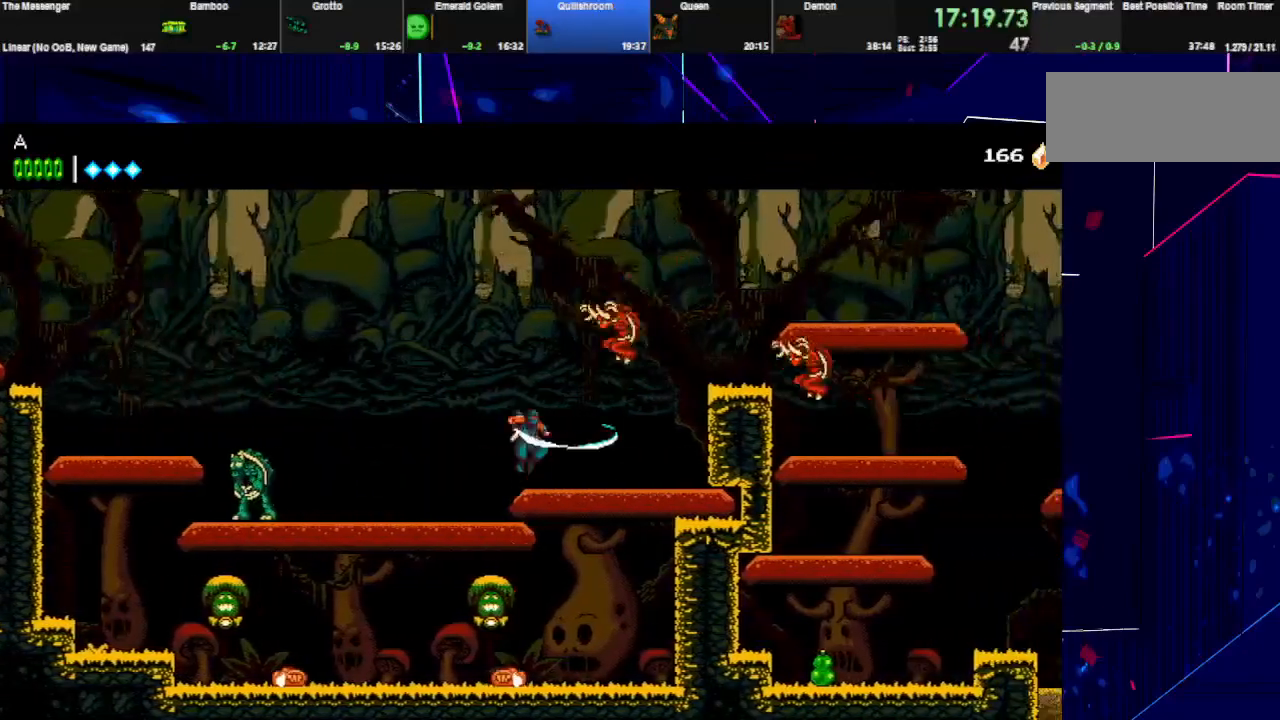
{"keys": ["right", "space", "w"], "events": [[100, "space", "up"], [100, "w", "up"], [300, "space", "down"], [333, "w", "down"]]}
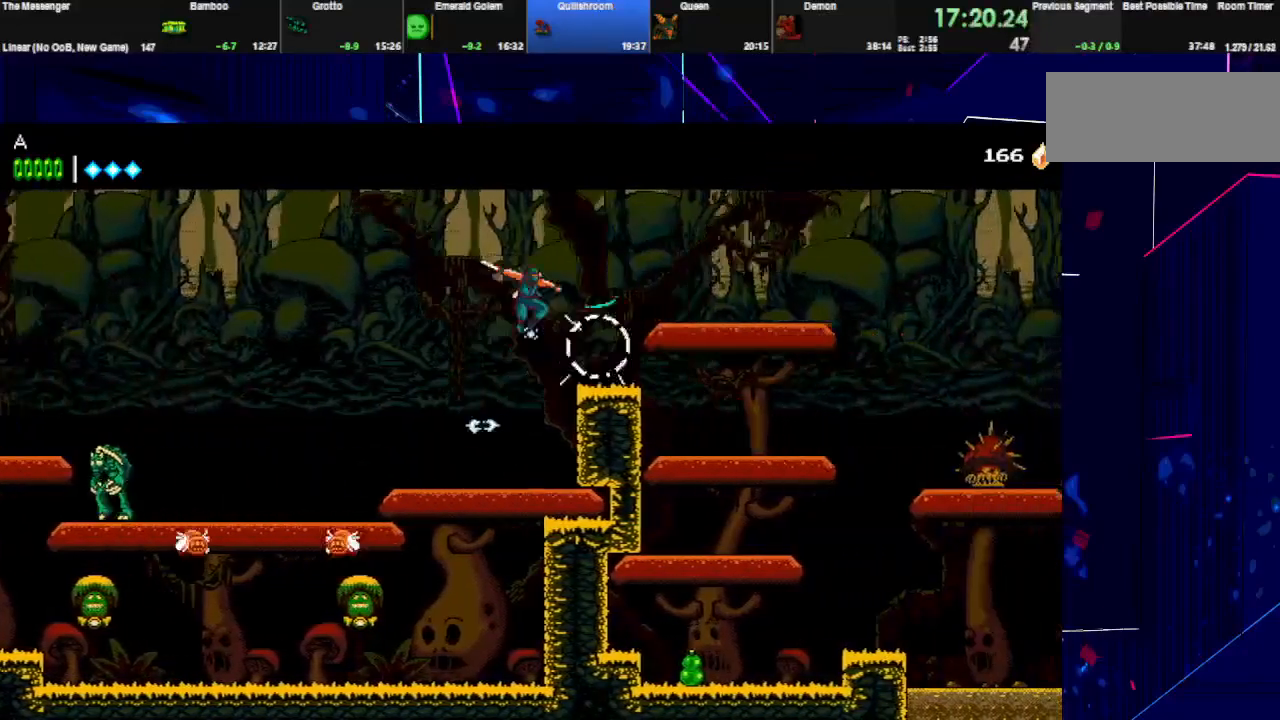
{"keys": ["right"], "events": [[200, "w", "up"], [233, "space", "up"]]}
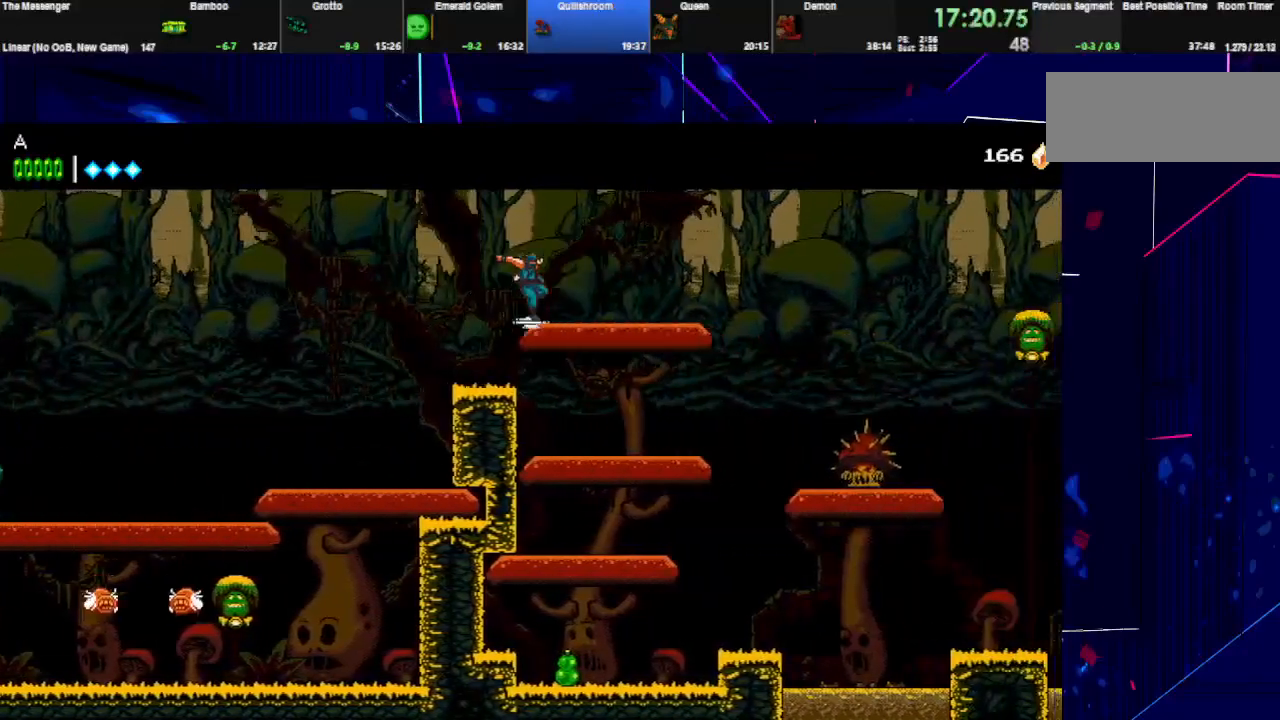
{"keys": ["right"], "events": []}
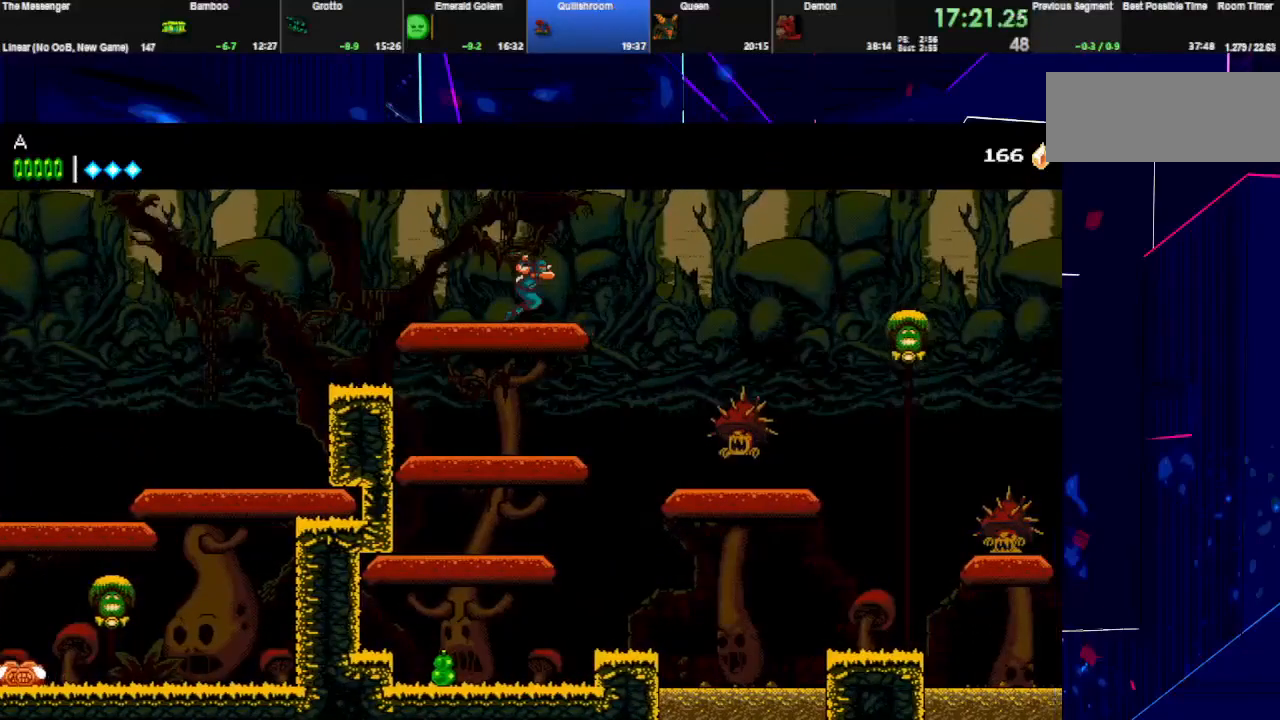
{"keys": ["right", "space"], "events": [[67, "space", "down"], [200, "space", "up"], [267, "space", "down"]]}
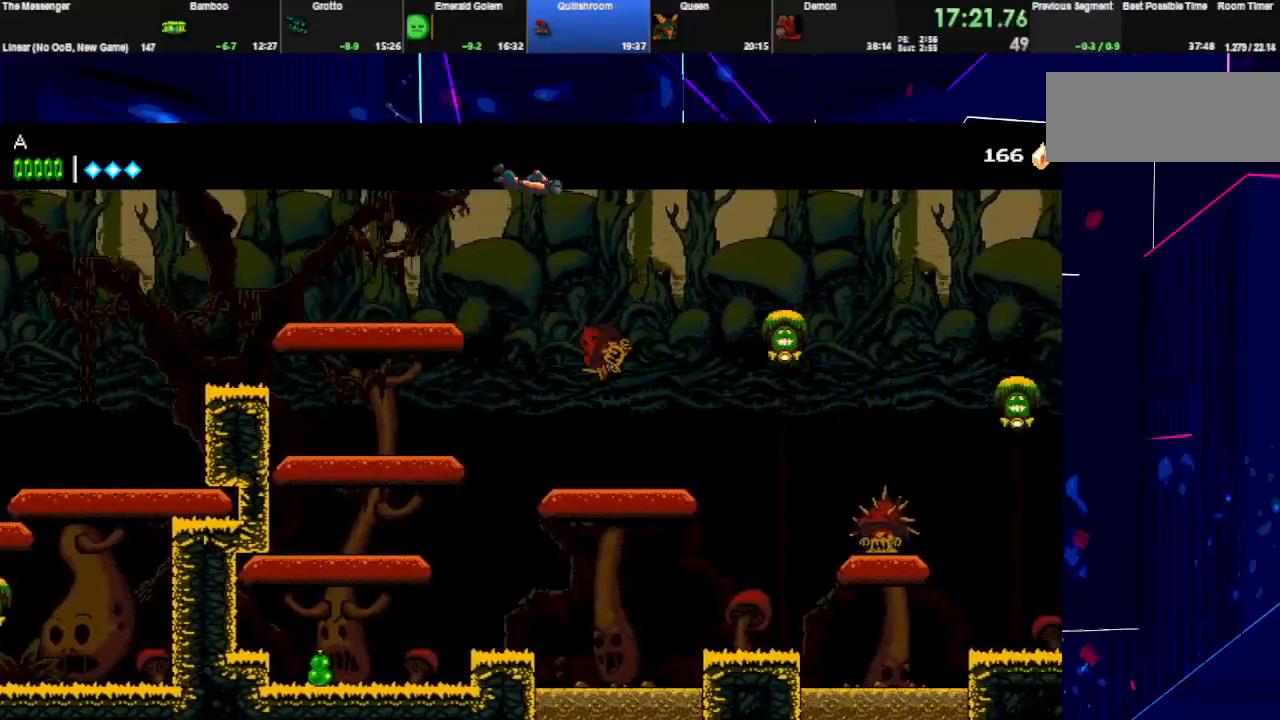
{"keys": ["right", "w"], "events": [[267, "space", "up"], [467, "w", "down"]]}
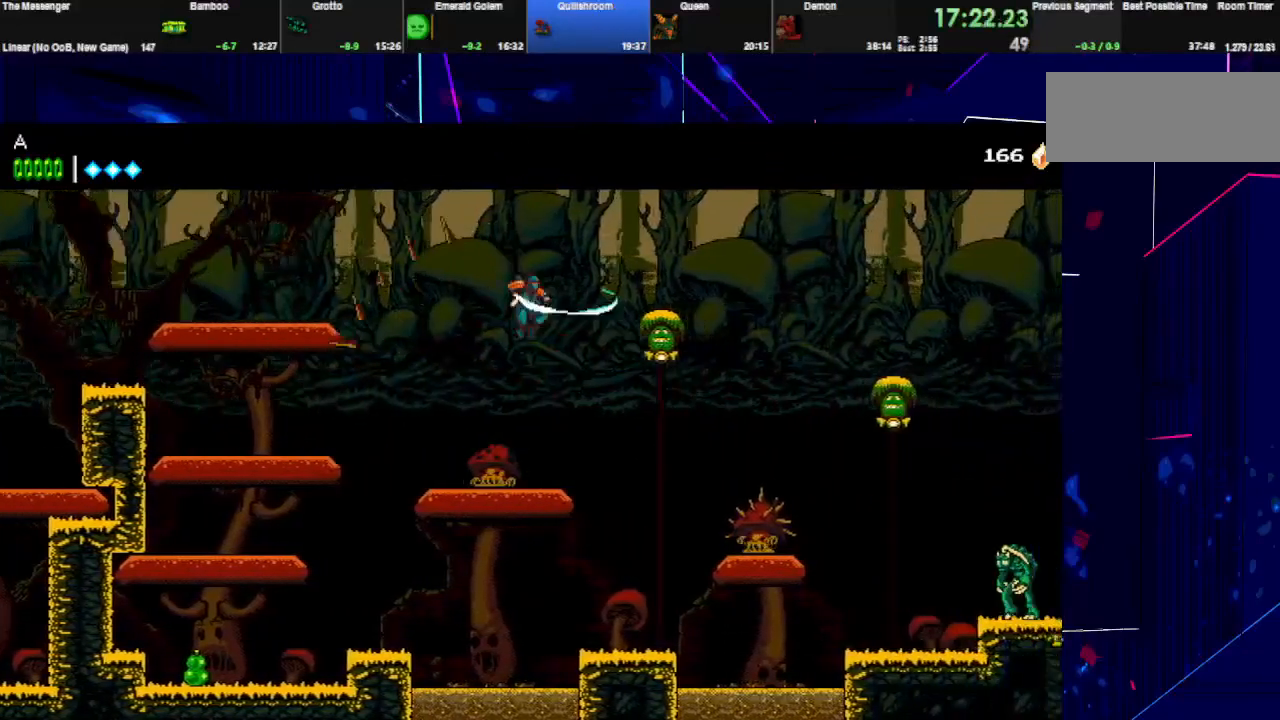
{"keys": ["right"], "events": [[100, "w", "up"], [200, "space", "down"], [200, "w", "down"], [400, "space", "up"], [400, "w", "up"]]}
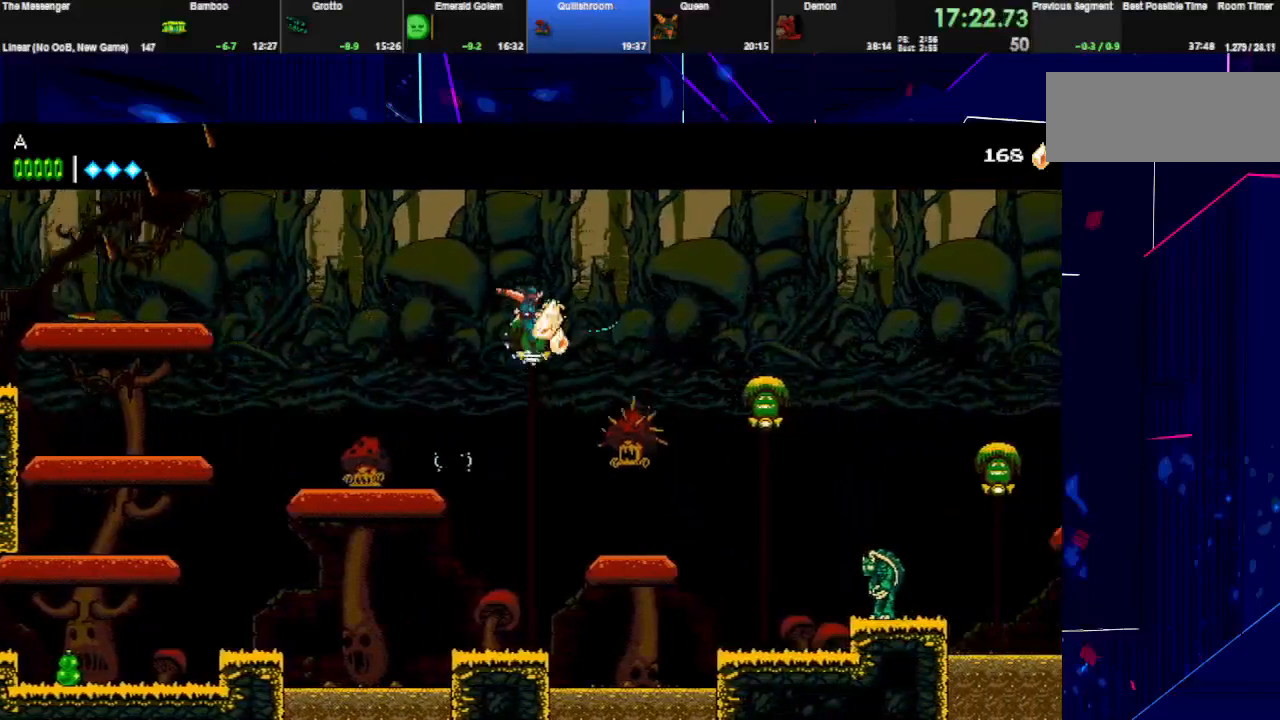
{"keys": ["right"], "events": [[33, "space", "down"], [133, "space", "up"]]}
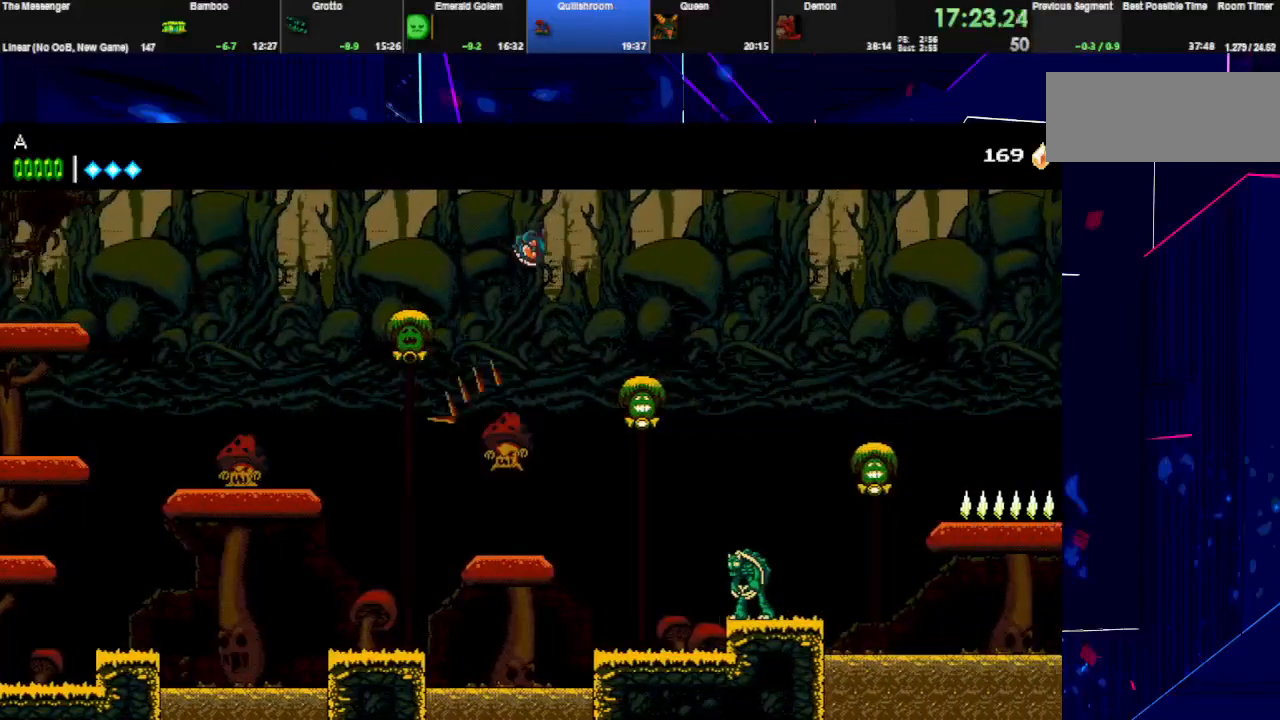
{"keys": ["right", "space"], "events": [[233, "space", "down"]]}
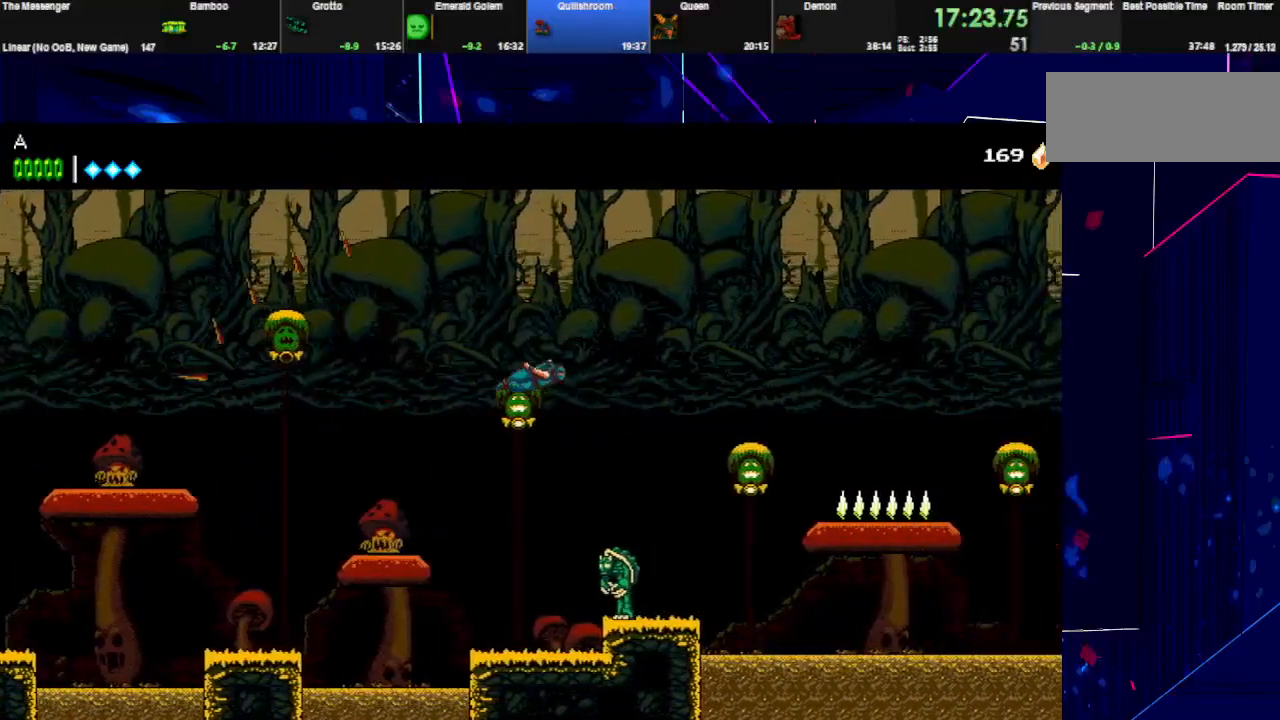
{"keys": ["right"], "events": [[333, "space", "up"]]}
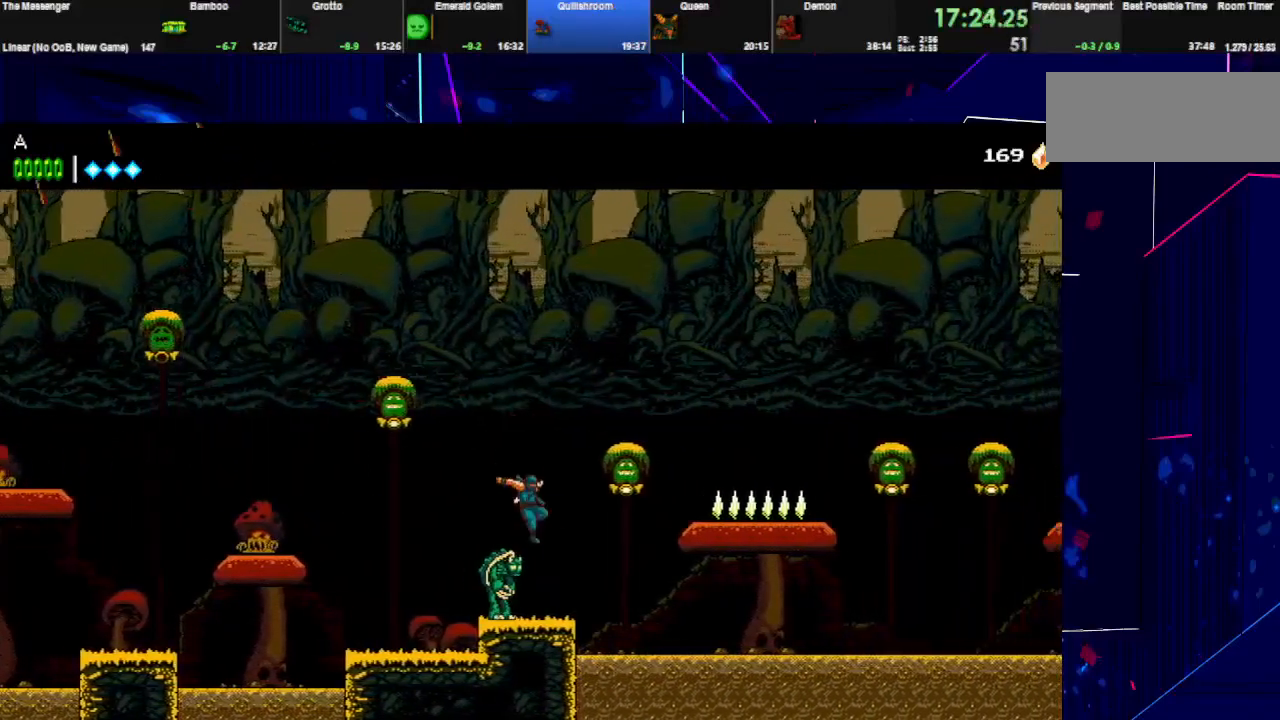
{"keys": ["right", "space"], "events": [[33, "left", "down"], [67, "right", "up"], [67, "w", "down"], [133, "right", "down"], [200, "left", "up"], [200, "w", "up"], [233, "space", "down"], [267, "w", "down"], [467, "space", "up"], [467, "w", "up"], [500, "space", "down"]]}
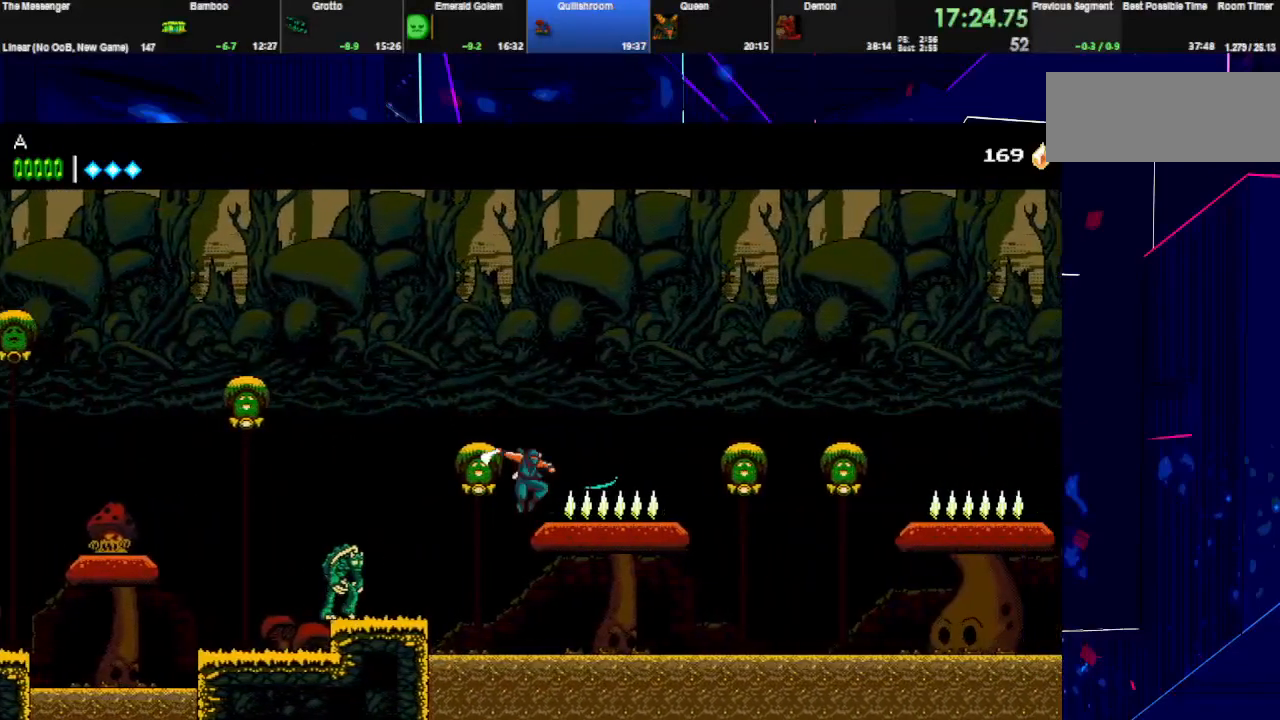
{"keys": ["right"], "events": [[300, "space", "up"], [333, "space", "down"], [500, "space", "up"]]}
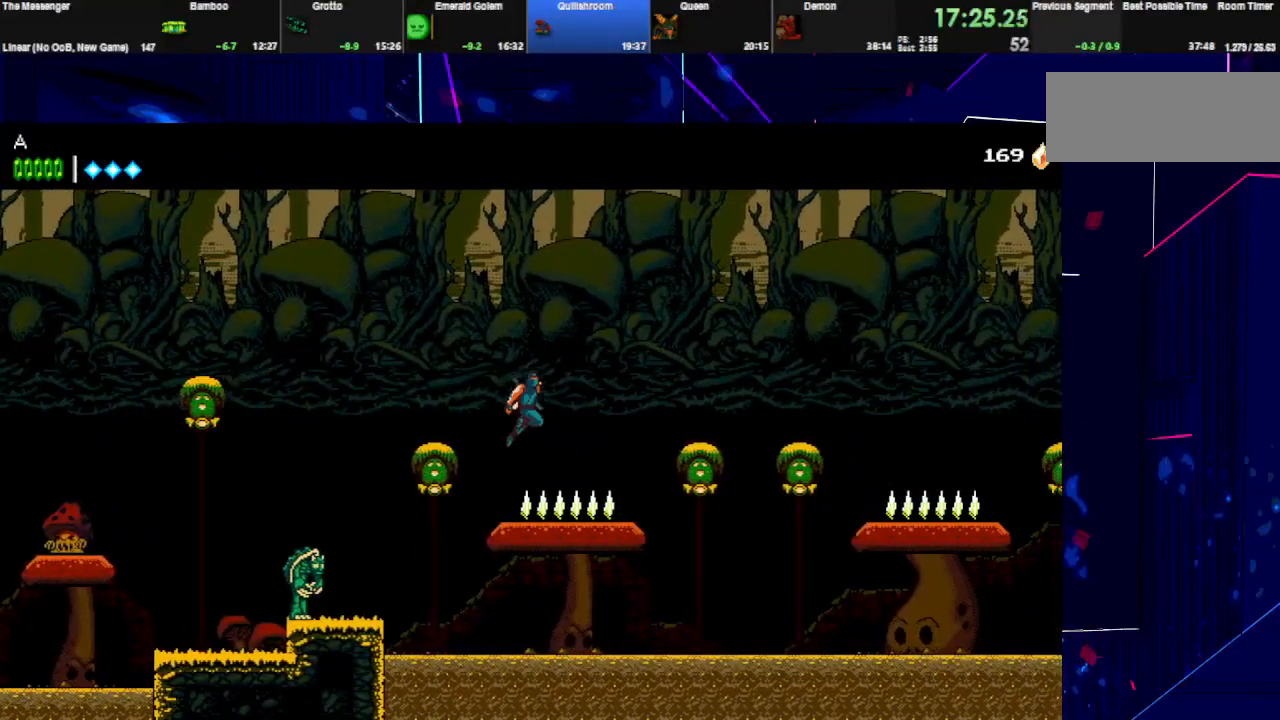
{"keys": ["right"], "events": []}
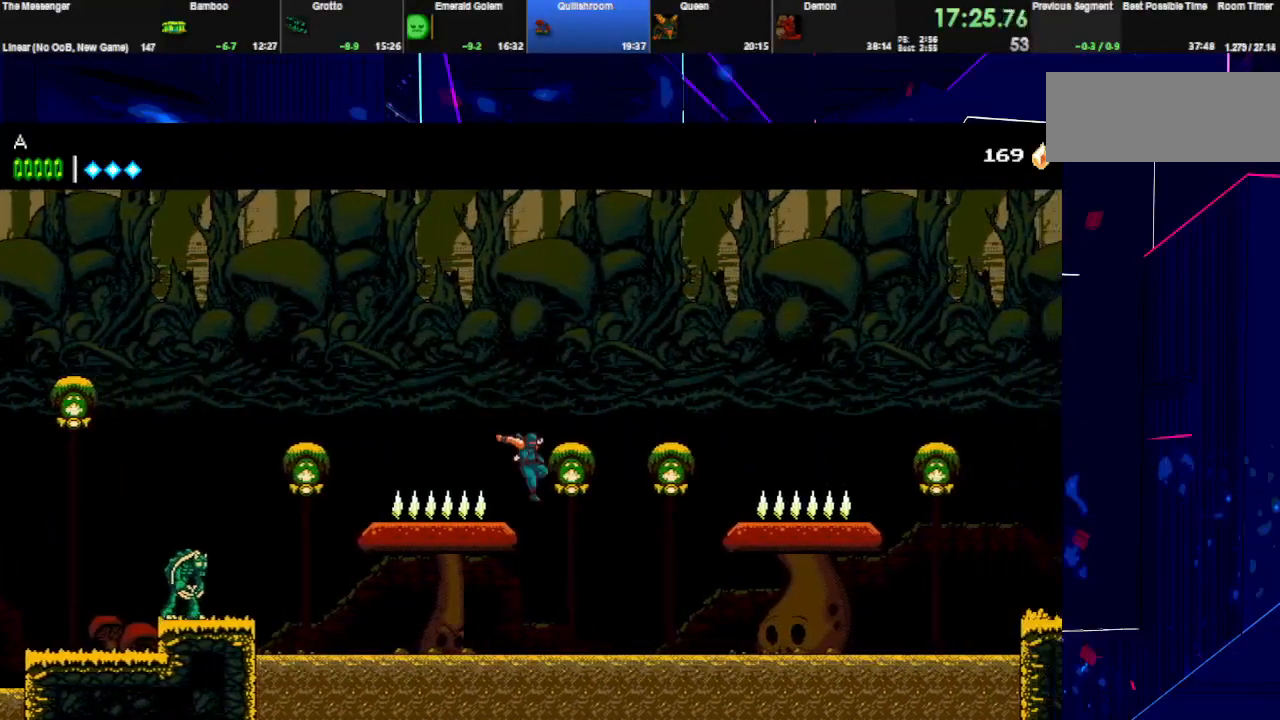
{"keys": ["right"], "events": [[100, "w", "down"], [167, "space", "down"], [233, "w", "up"], [500, "space", "up"]]}
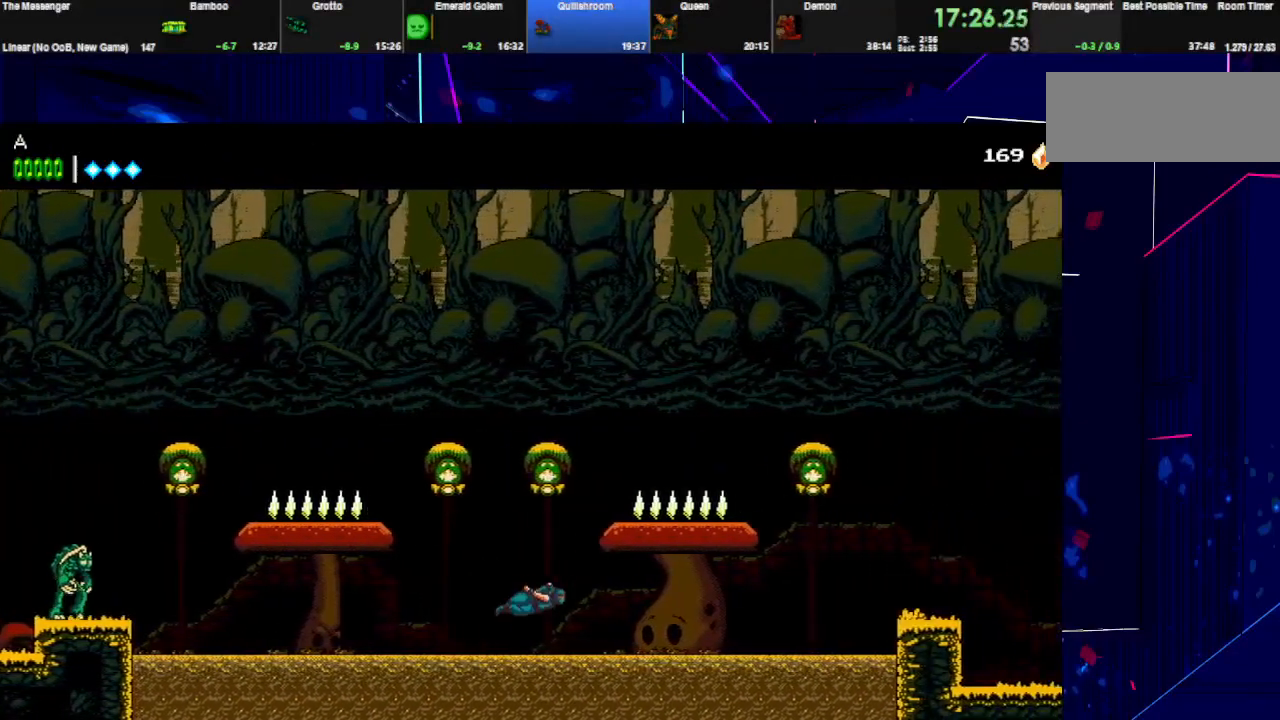
{"keys": ["right"], "events": [[133, "space", "down"], [400, "space", "up"]]}
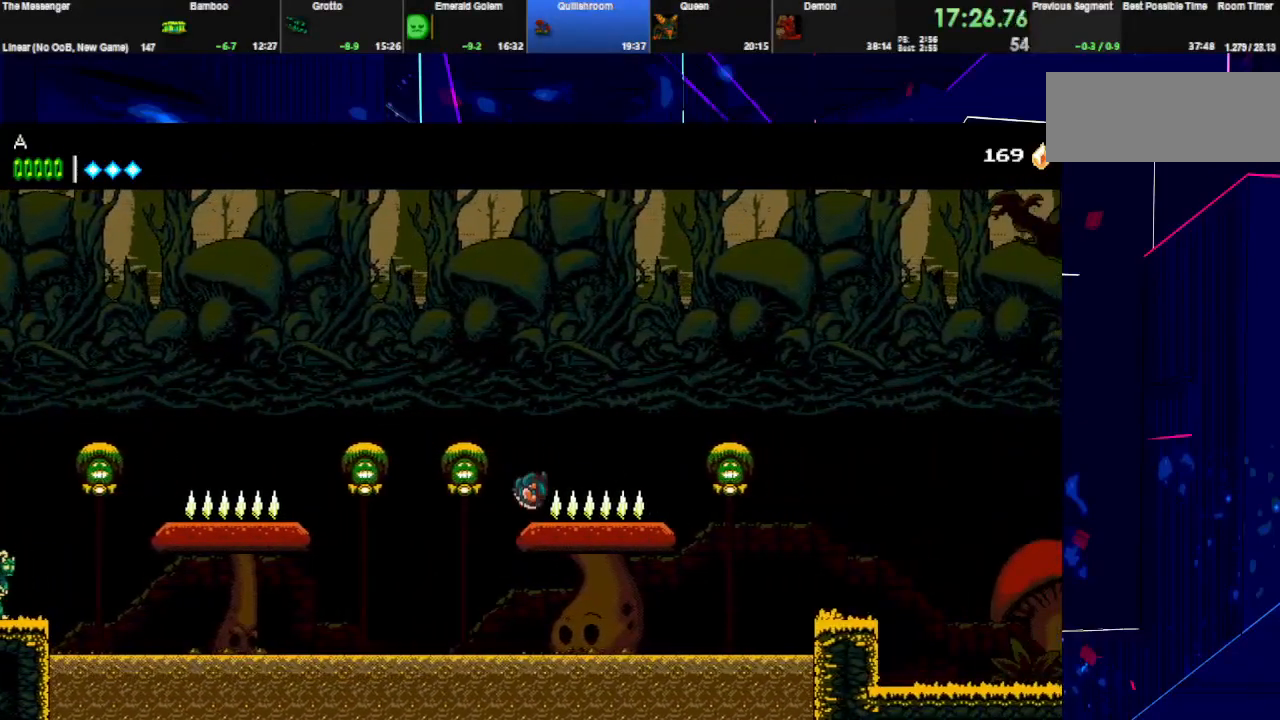
{"keys": ["right"], "events": [[33, "w", "down"], [100, "space", "down"], [200, "w", "up"], [300, "space", "up"]]}
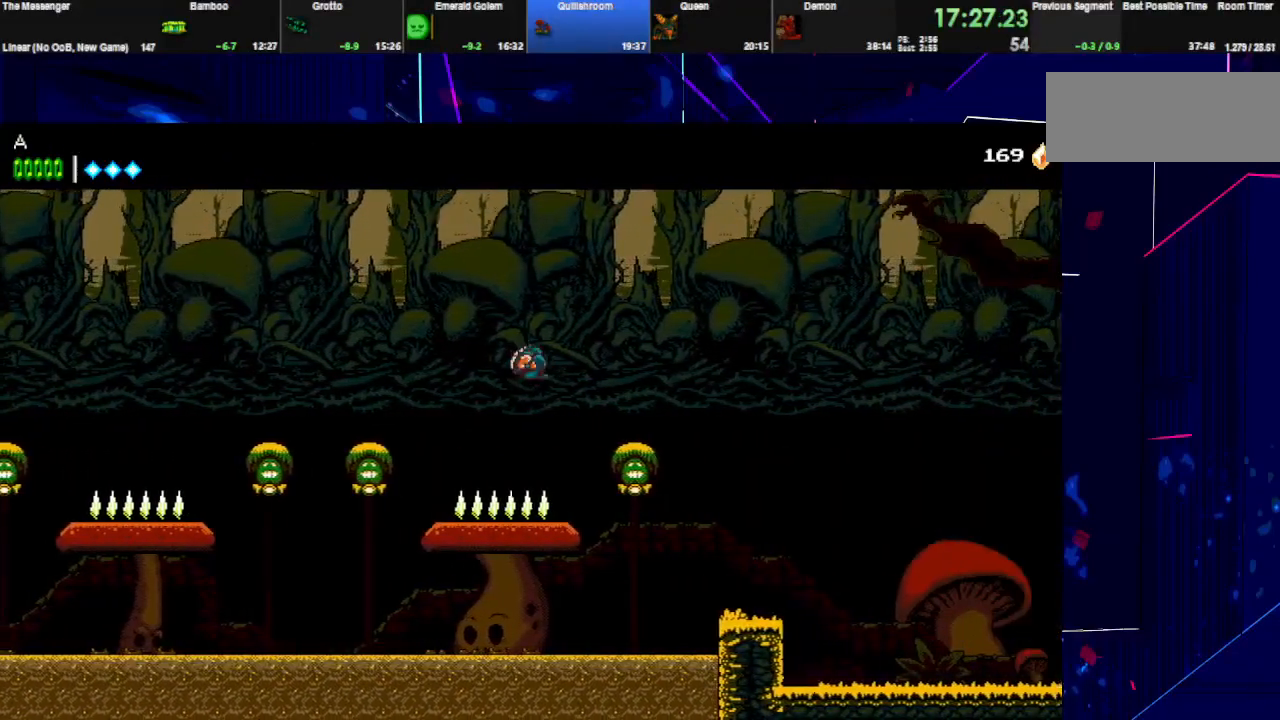
{"keys": ["right", "space", "w"], "events": [[100, "w", "down"], [233, "w", "up"], [400, "space", "down"], [400, "w", "down"]]}
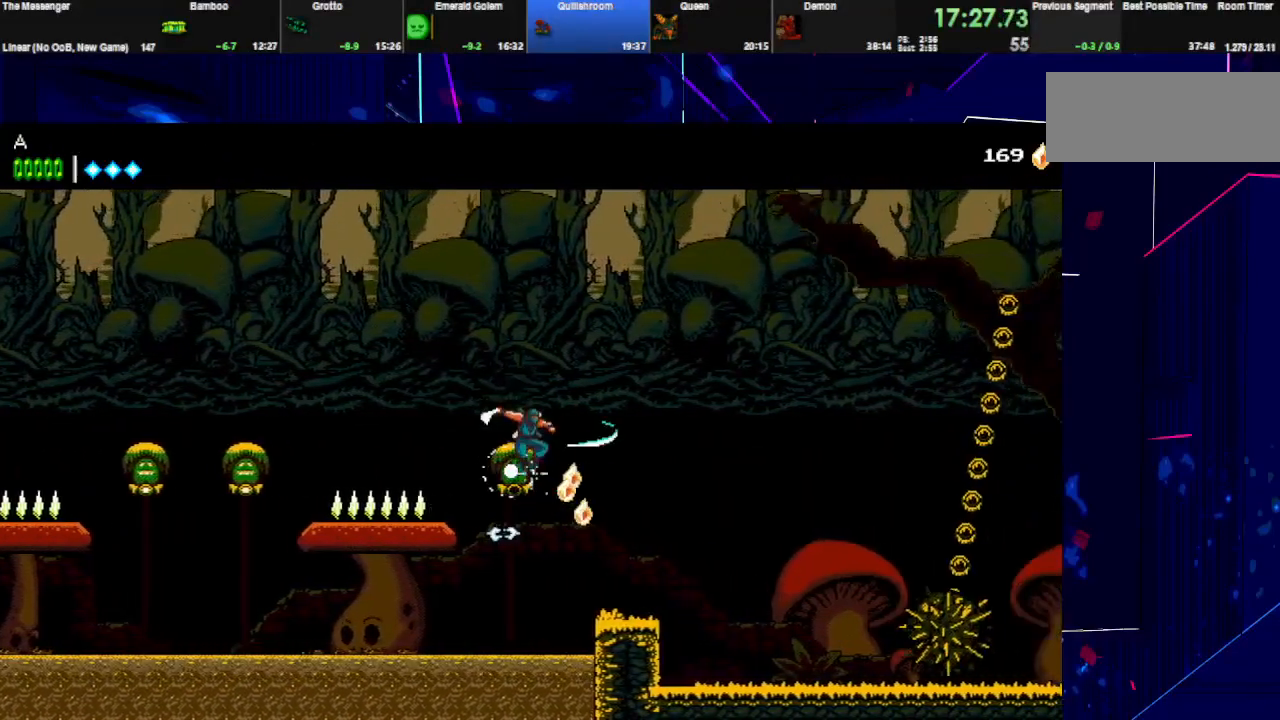
{"keys": ["right", "space"], "events": [[300, "space", "up"], [300, "w", "up"], [367, "space", "down"]]}
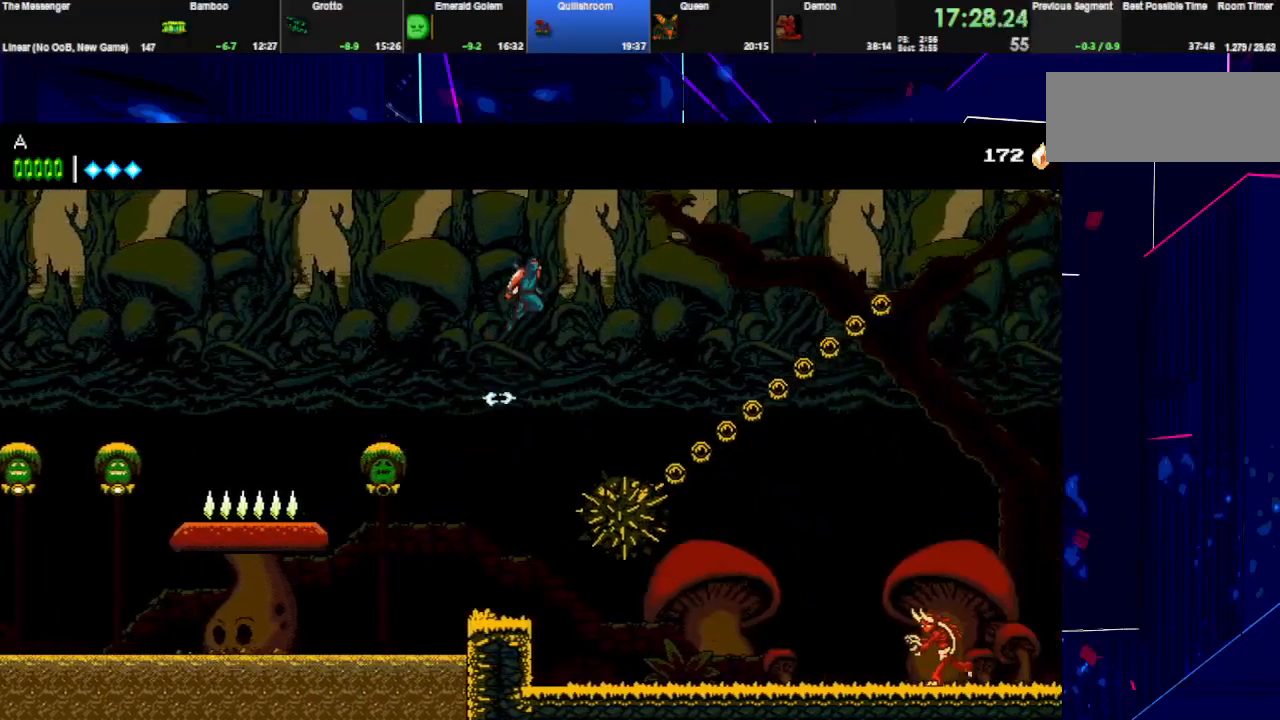
{"keys": ["right", "space"], "events": [[300, "space", "up"], [367, "space", "down"]]}
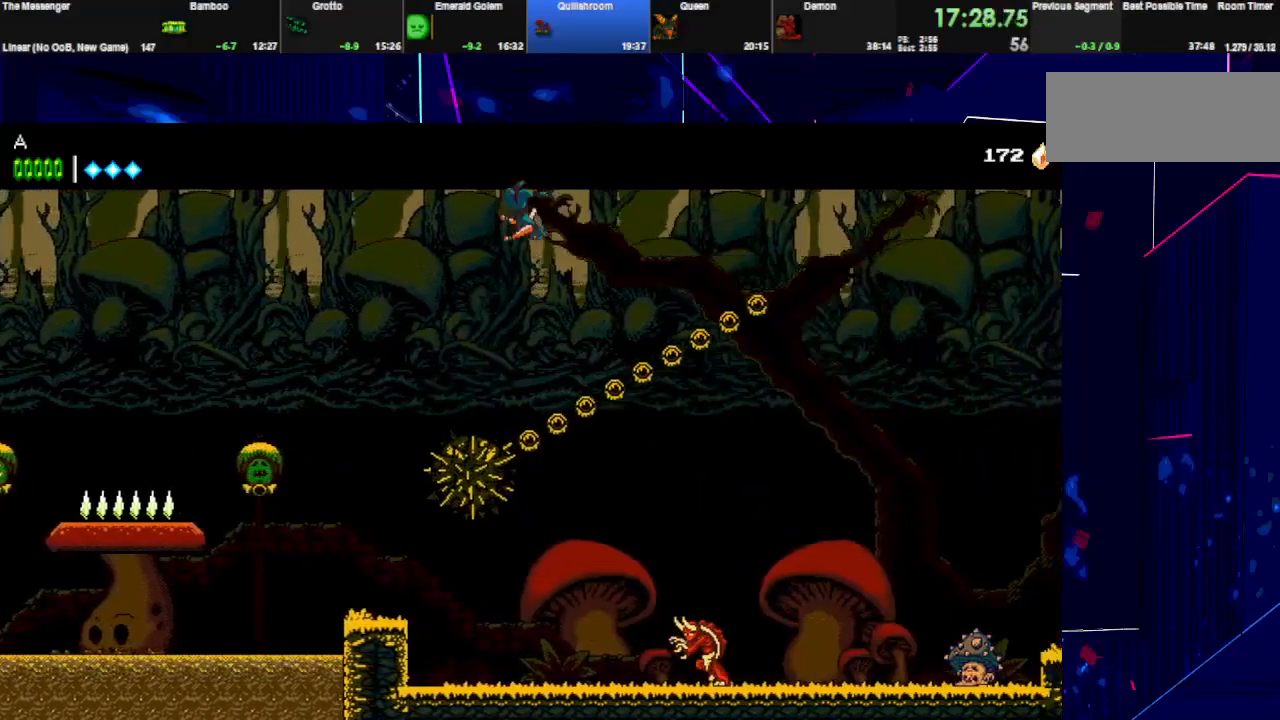
{"keys": ["right"], "events": [[500, "space", "up"]]}
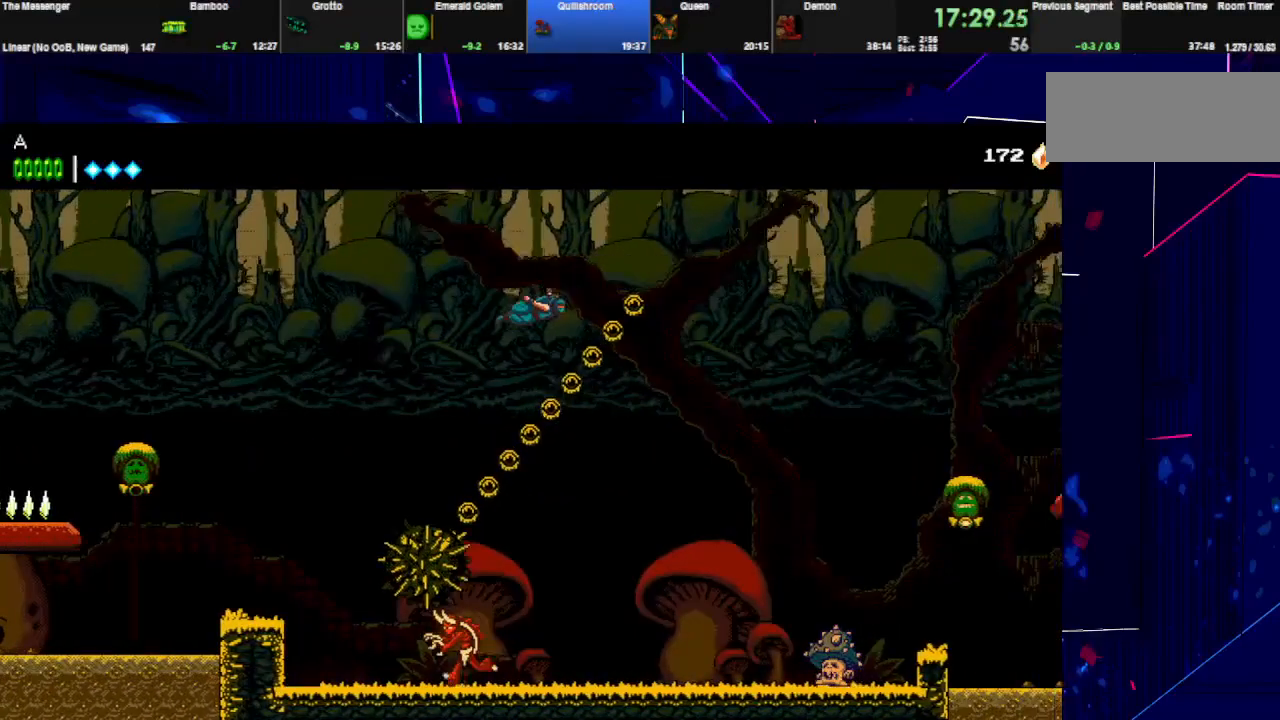
{"keys": ["right", "space"], "events": [[67, "space", "down"], [167, "space", "up"], [233, "space", "down"], [367, "space", "up"], [433, "space", "down"]]}
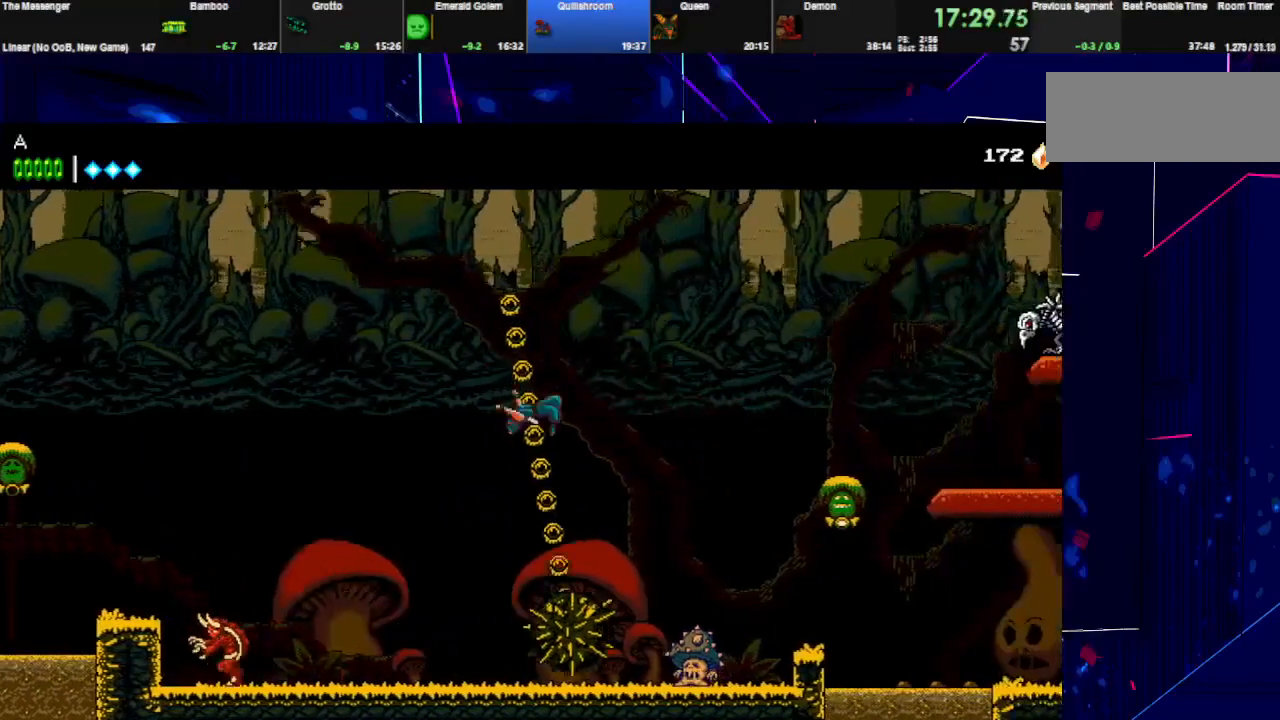
{"keys": ["right", "space", "w"], "events": [[67, "space", "up"], [333, "space", "down"], [400, "w", "down"]]}
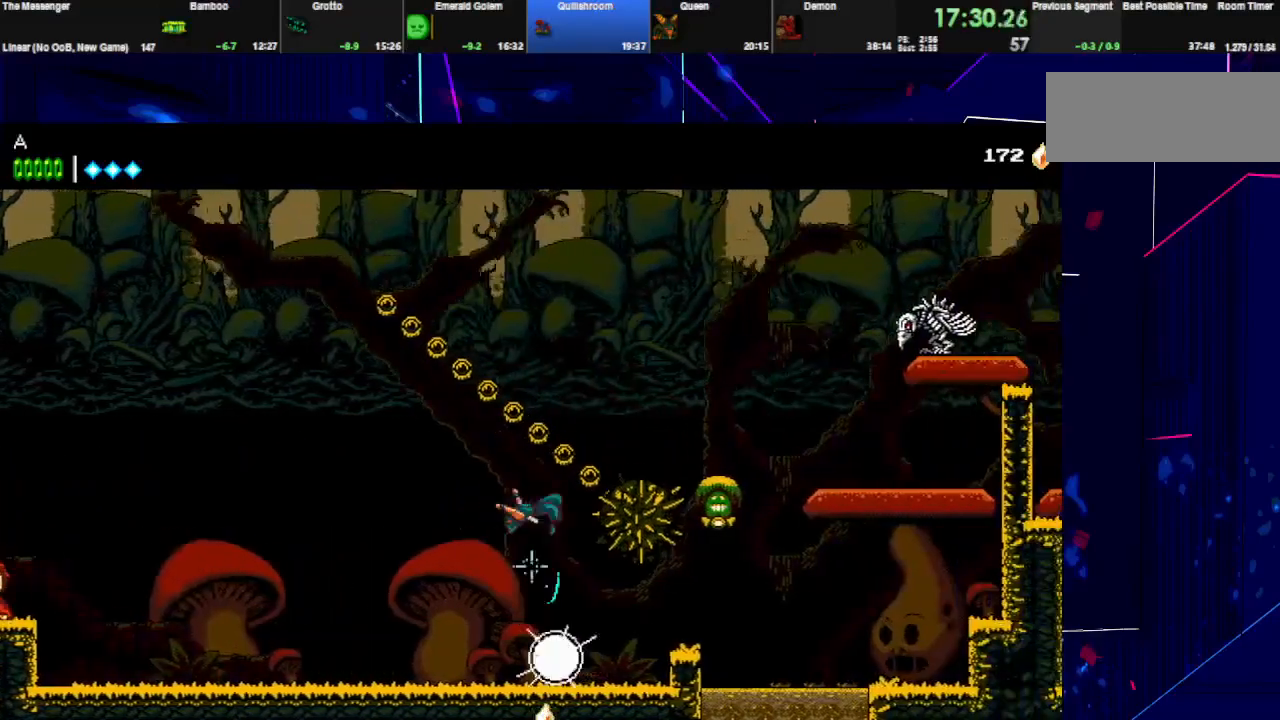
{"keys": ["right", "space"], "events": [[33, "space", "up"], [67, "space", "down"], [67, "w", "up"], [400, "space", "up"], [433, "space", "down"]]}
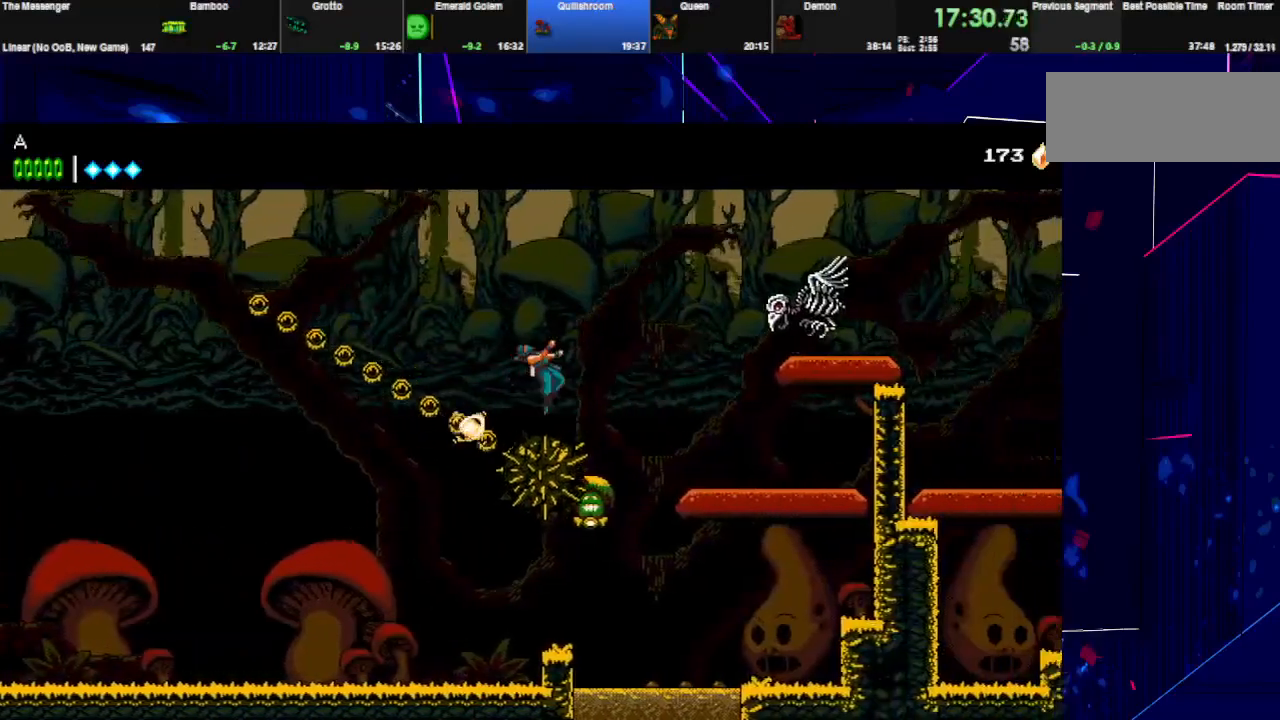
{"keys": ["right", "space"], "events": [[67, "w", "down"], [267, "space", "up"], [300, "w", "up"], [333, "space", "down"]]}